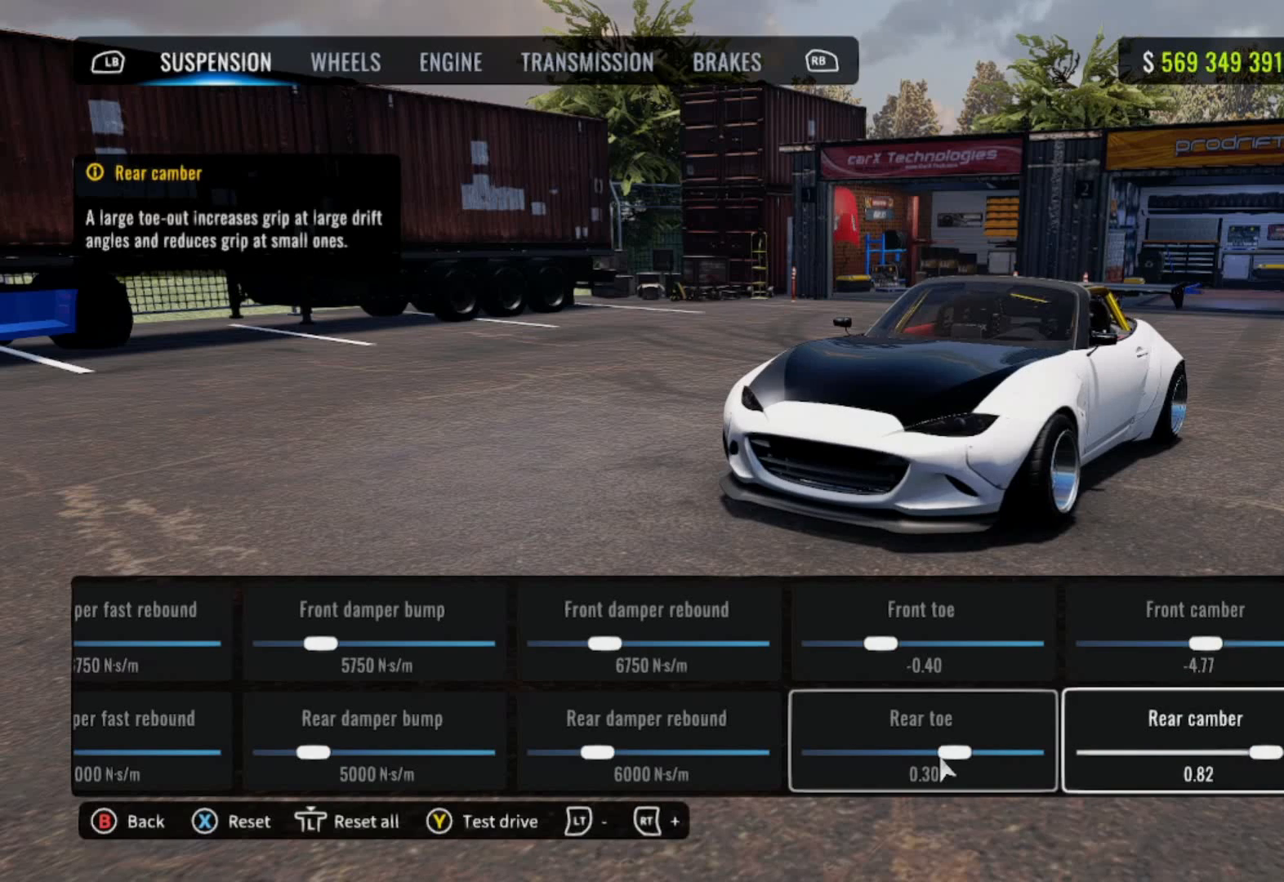
Gameplay with a controller (PlayStation layout); each line is a JSON object with the inputs held at the frame after it. "events" lists button and stick changes between this image and that frame as [ms after this image, input, new state], when the widget could be followed in between.
{"buttons": [], "left_stick": "center", "right_stick": "center", "events": [[300, "R2", "up"]]}
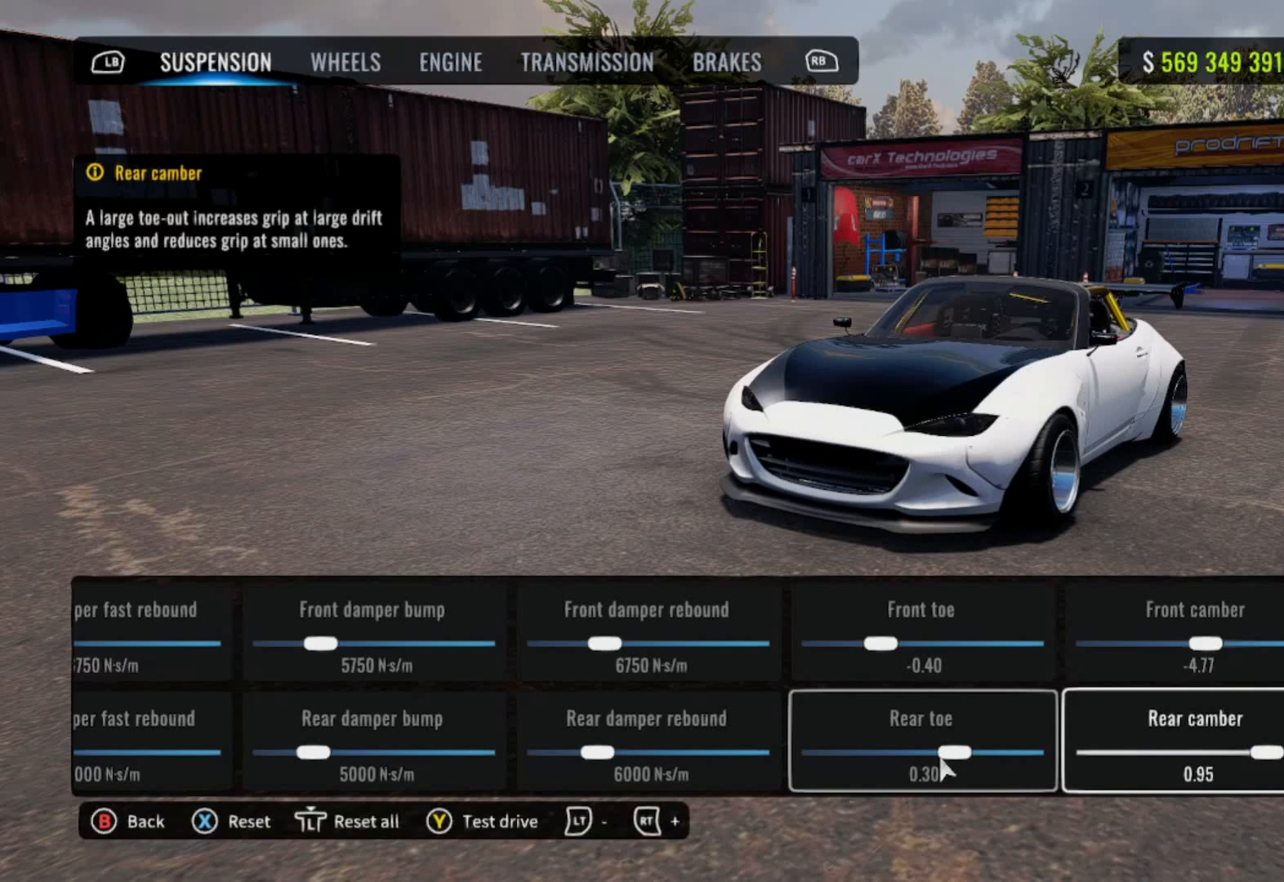
{"buttons": [], "left_stick": "center", "right_stick": "center", "events": [[17, "L2", "down"], [467, "L2", "up"]]}
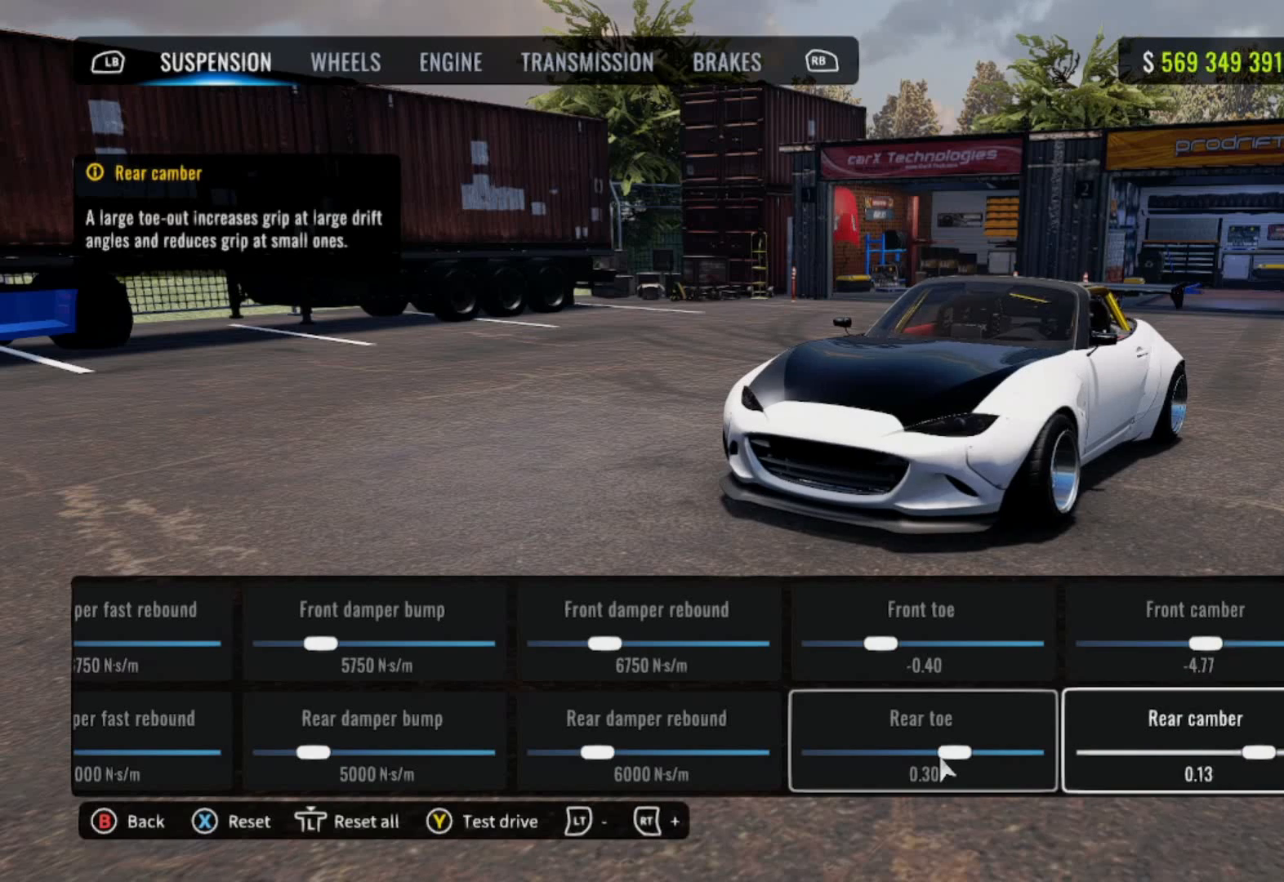
{"buttons": ["R2"], "left_stick": "center", "right_stick": "center", "events": [[450, "R2", "down"]]}
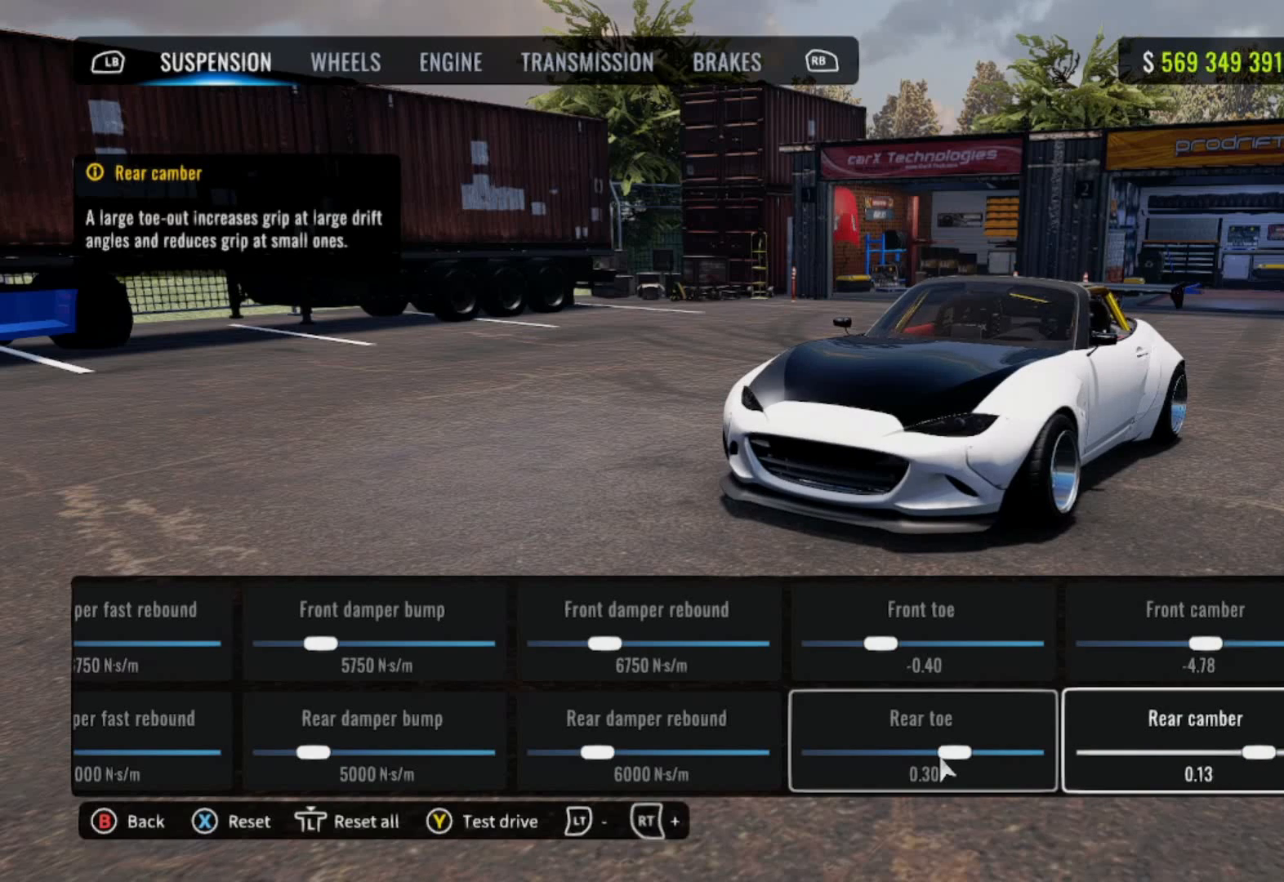
{"buttons": [], "left_stick": "center", "right_stick": "center", "events": [[367, "R2", "up"]]}
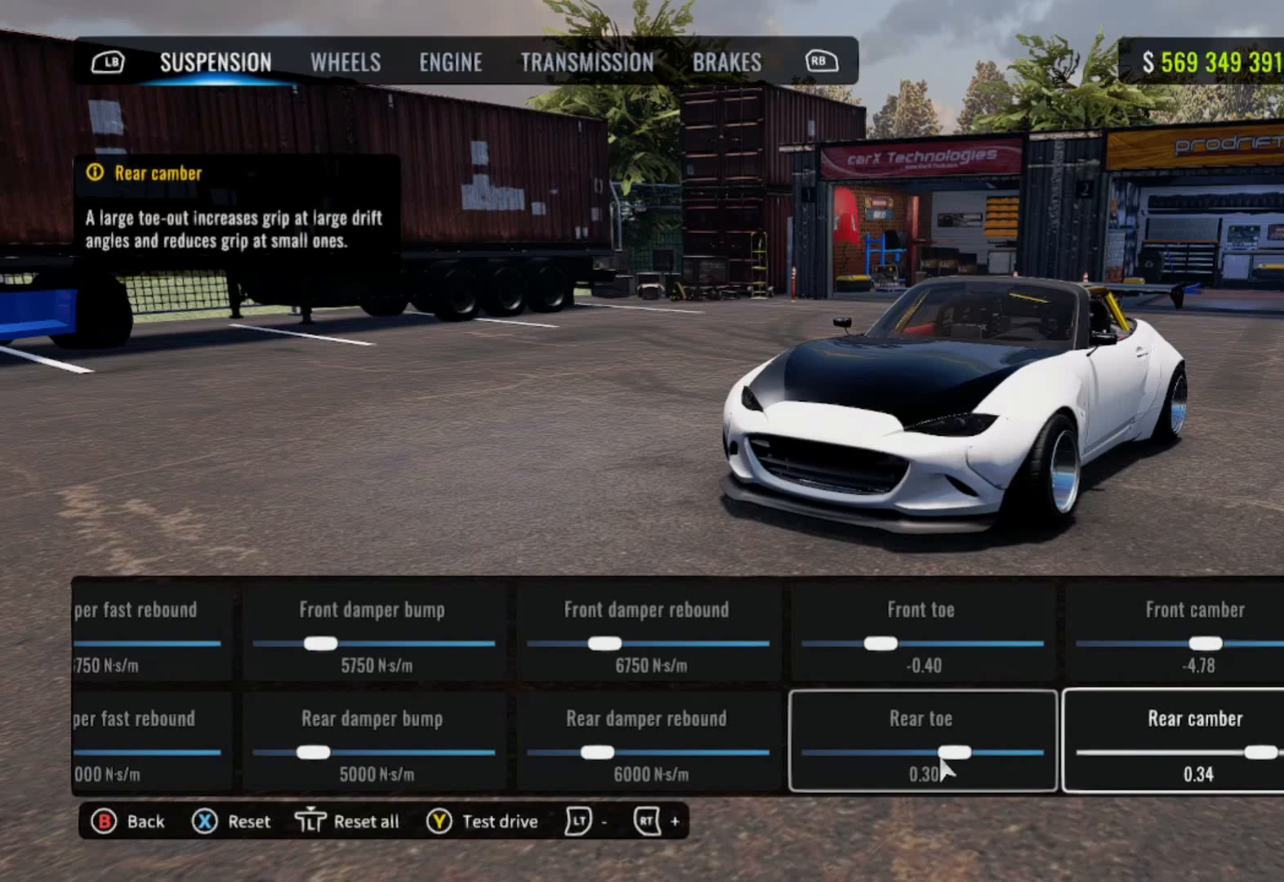
{"buttons": [], "left_stick": "center", "right_stick": "center", "events": [[117, "R2", "down"], [283, "R2", "up"]]}
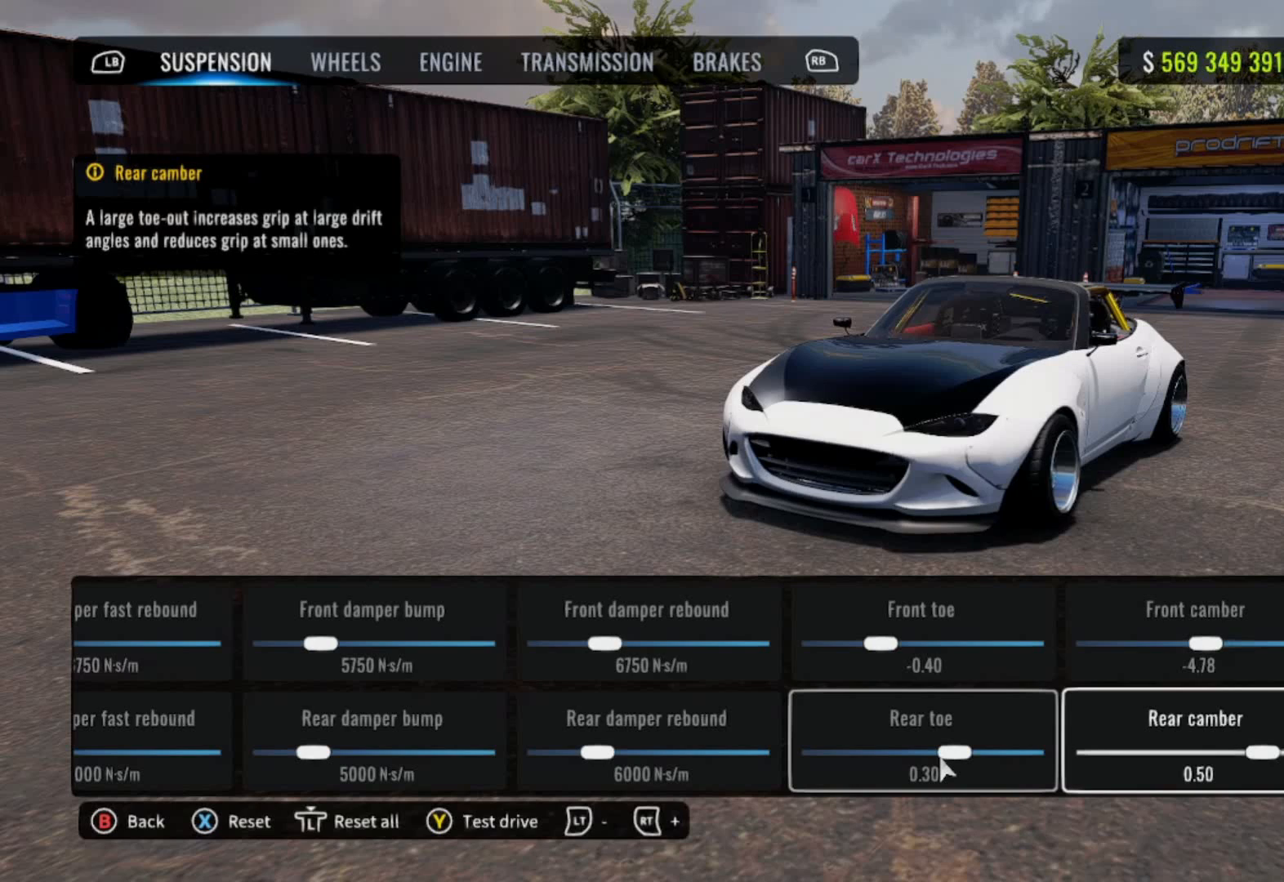
{"buttons": [], "left_stick": "center", "right_stick": "center", "events": []}
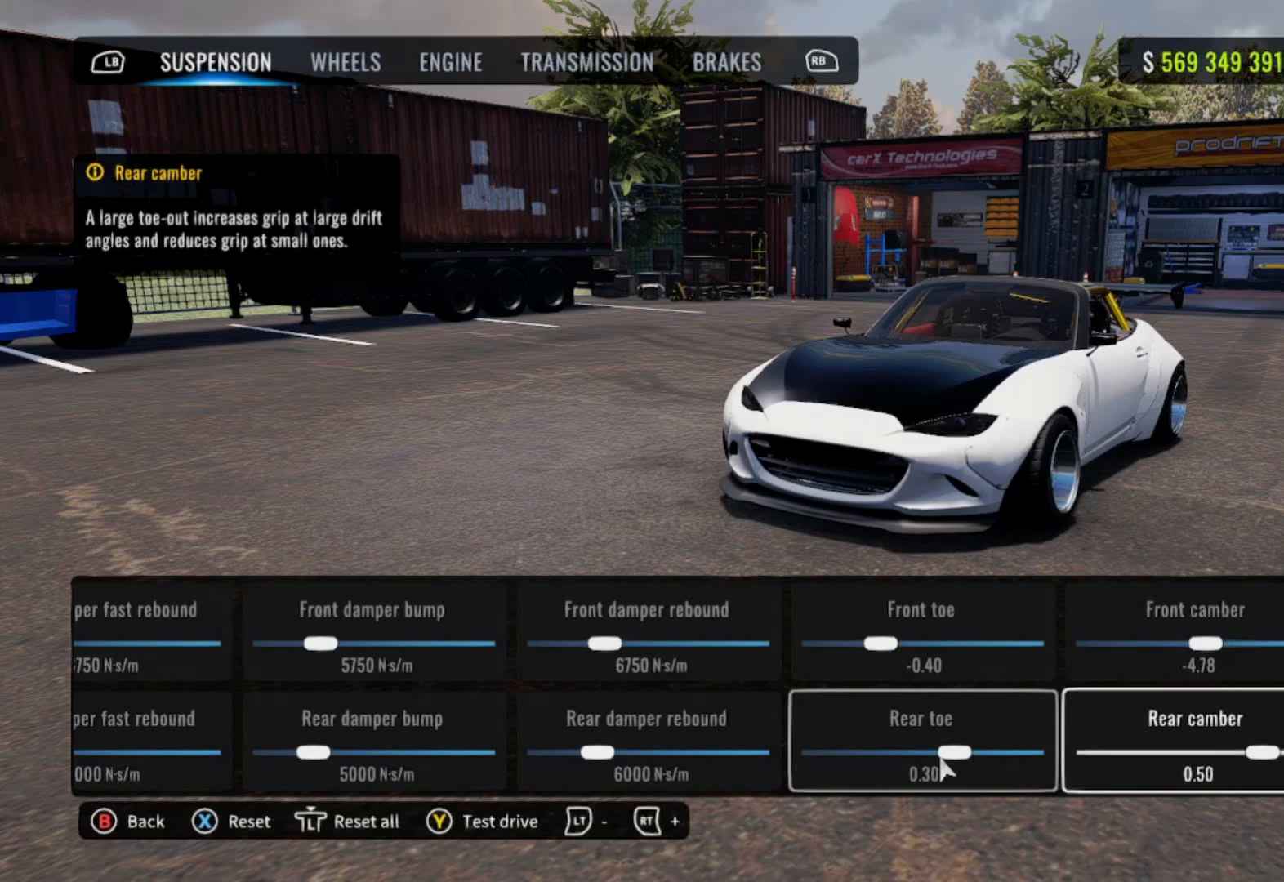
{"buttons": [], "left_stick": "center", "right_stick": "center", "events": []}
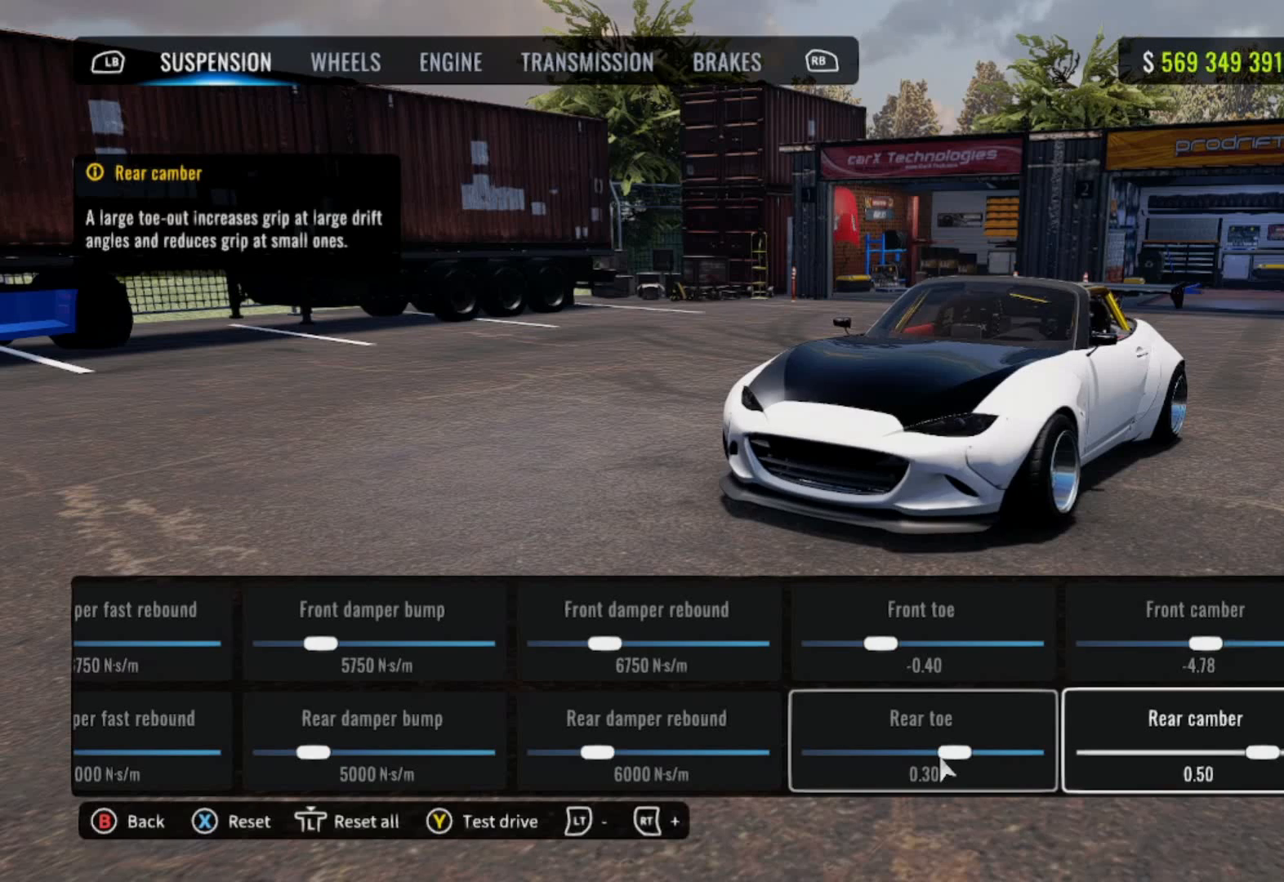
{"buttons": [], "left_stick": "center", "right_stick": "center", "events": []}
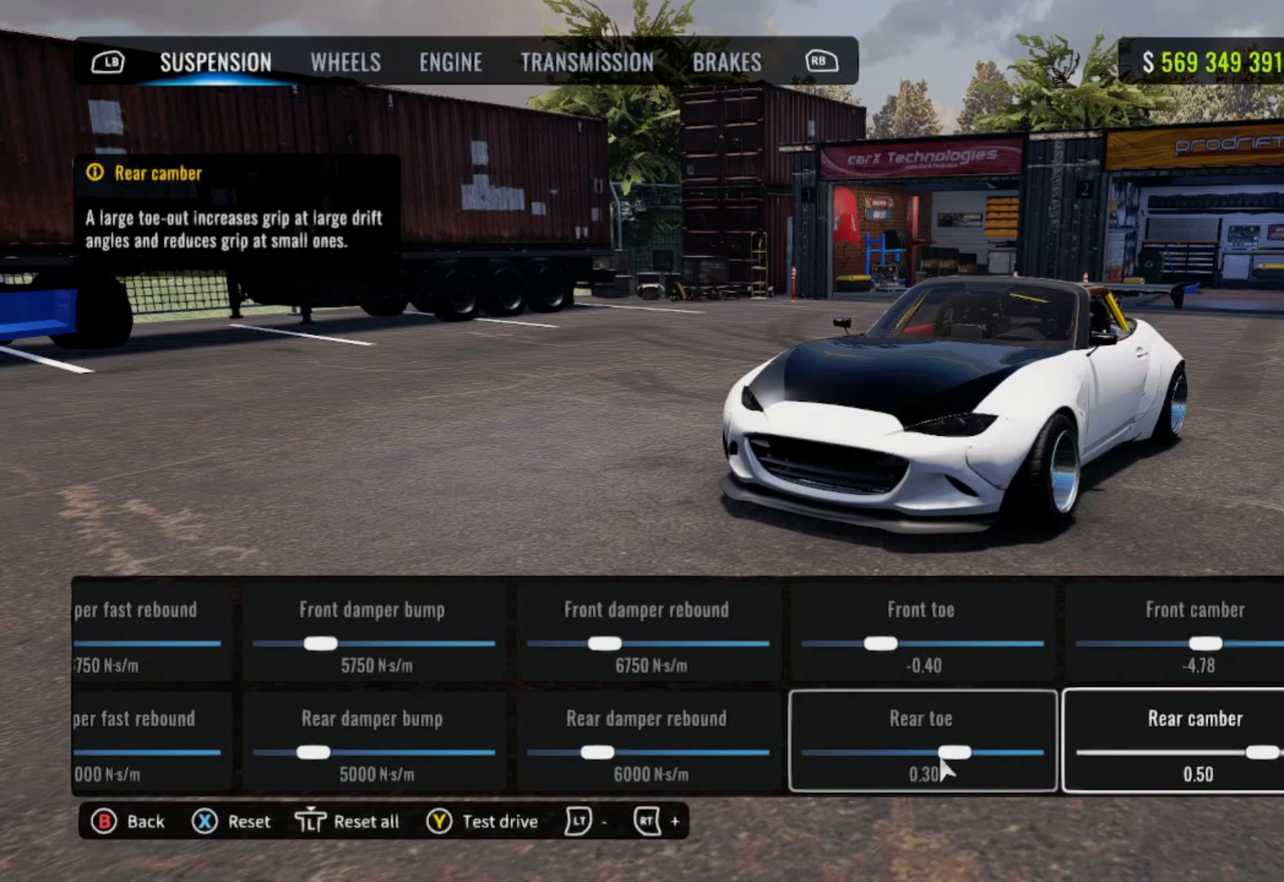
{"buttons": [], "left_stick": "center", "right_stick": "center", "events": []}
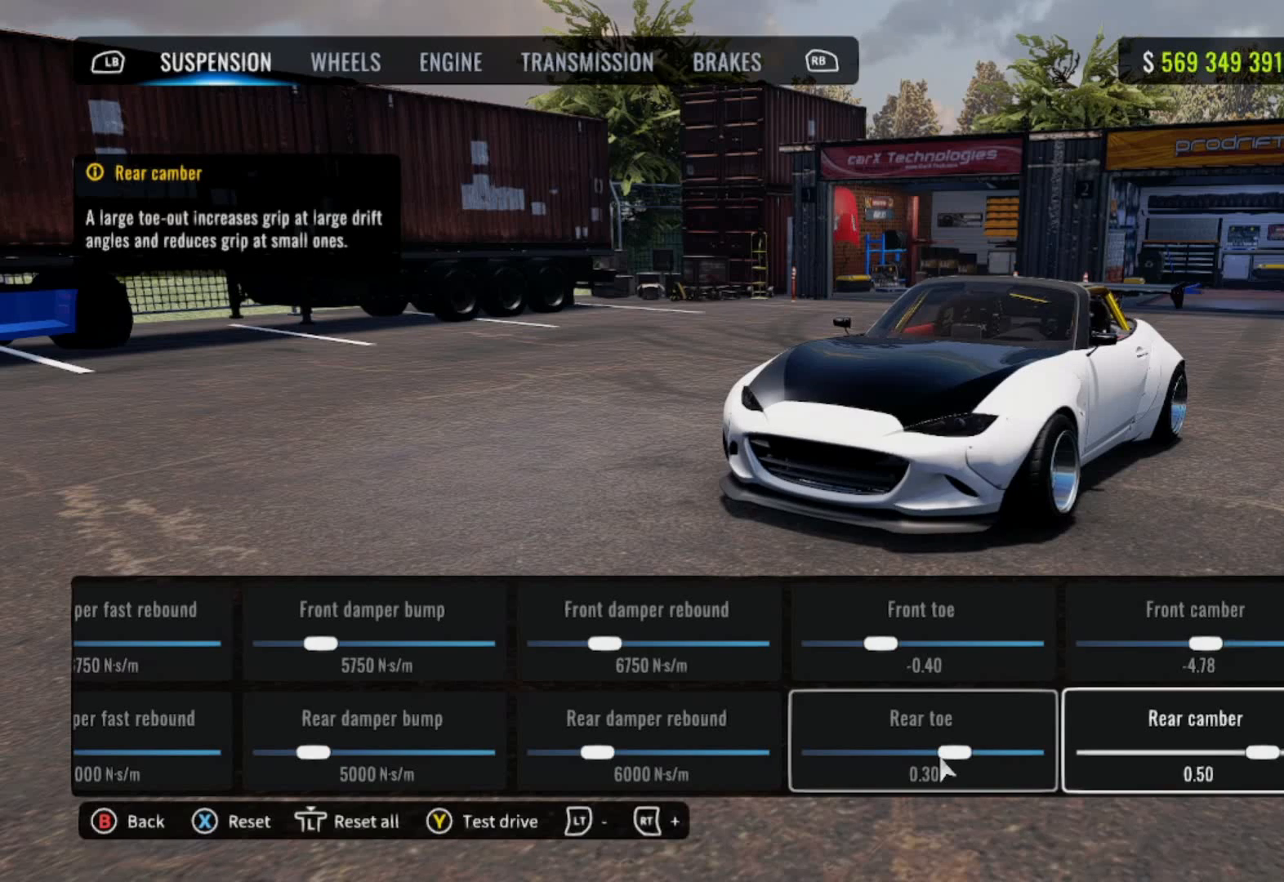
{"buttons": [], "left_stick": "center", "right_stick": "center", "events": [[183, "L2", "down"], [500, "L2", "up"]]}
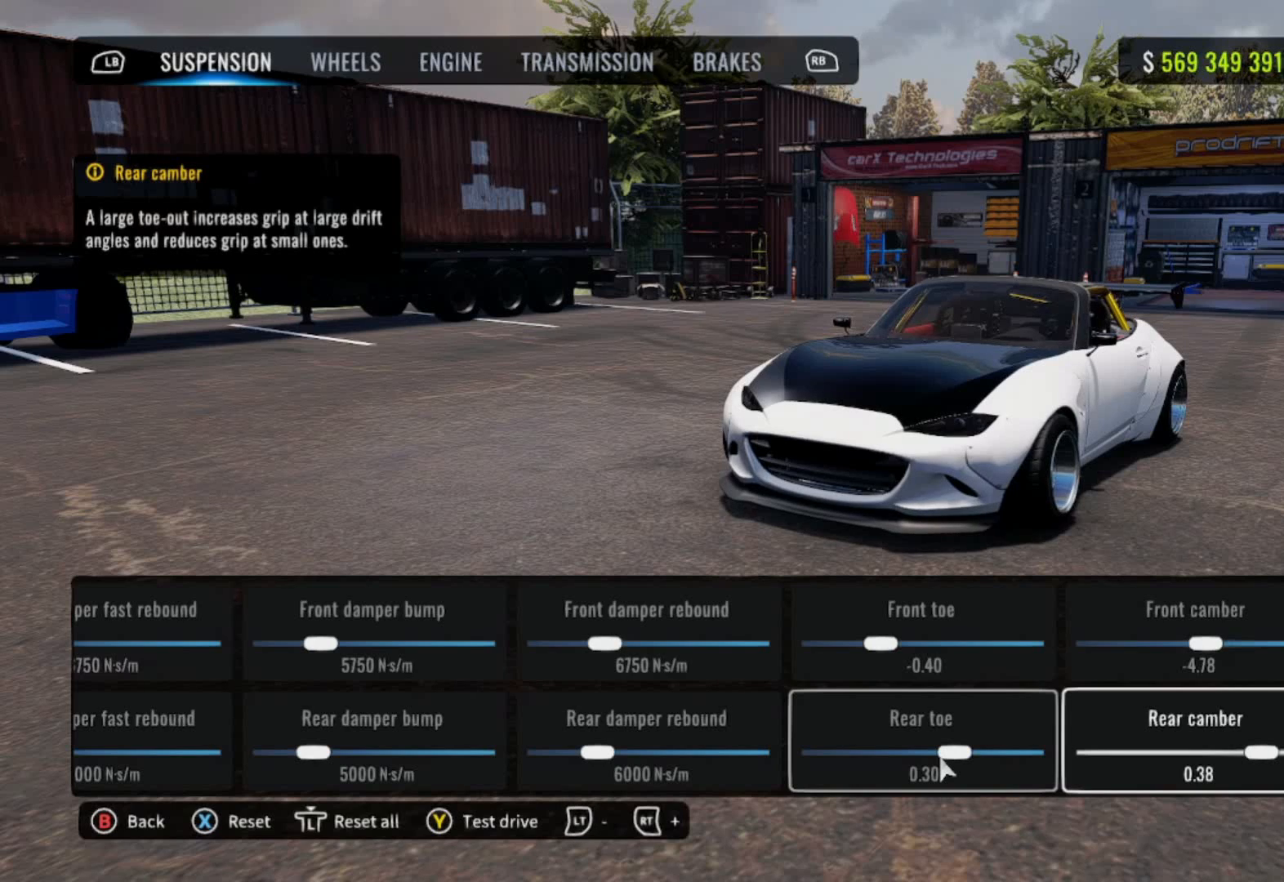
{"buttons": [], "left_stick": "center", "right_stick": "center", "events": []}
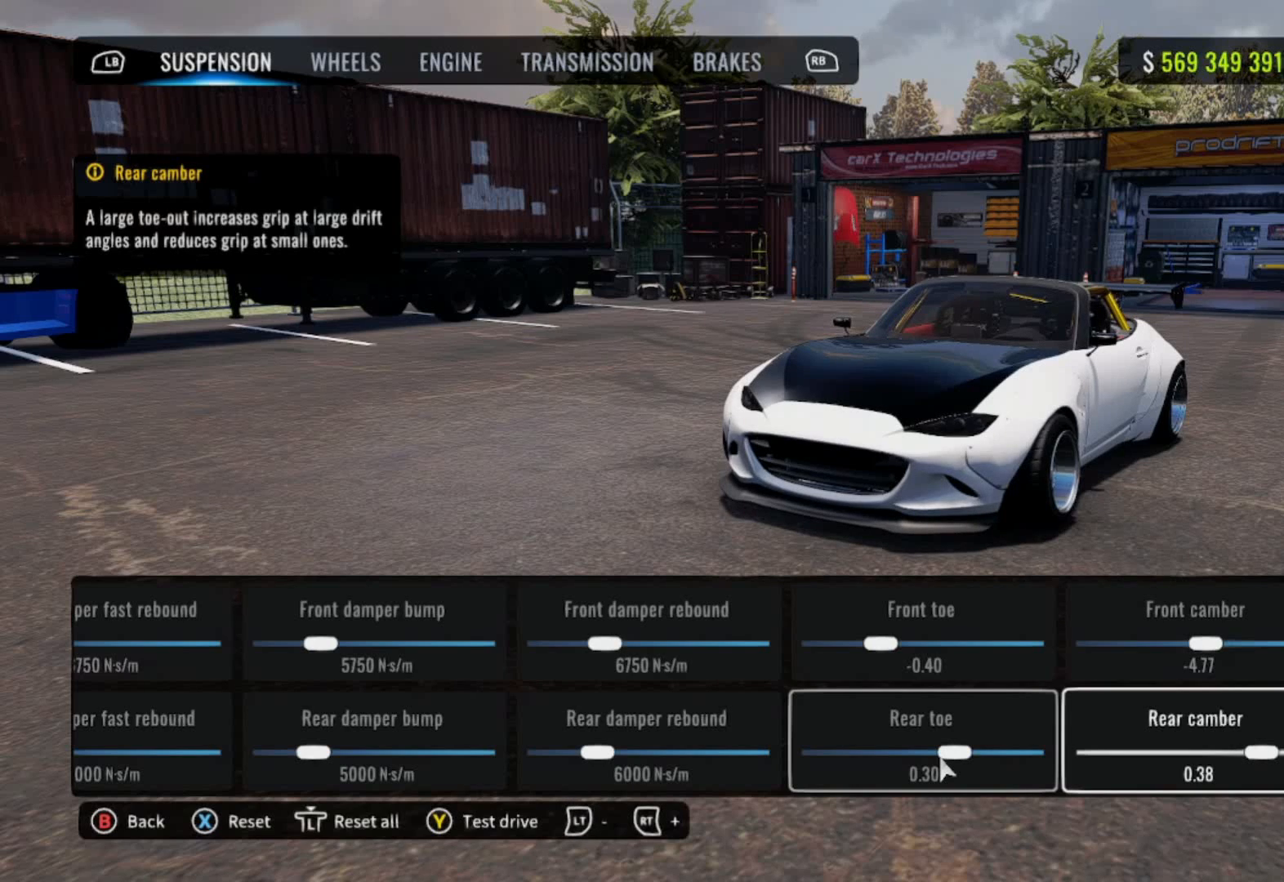
{"buttons": [], "left_stick": "center", "right_stick": "center", "events": [[300, "R2", "down"], [467, "R2", "up"]]}
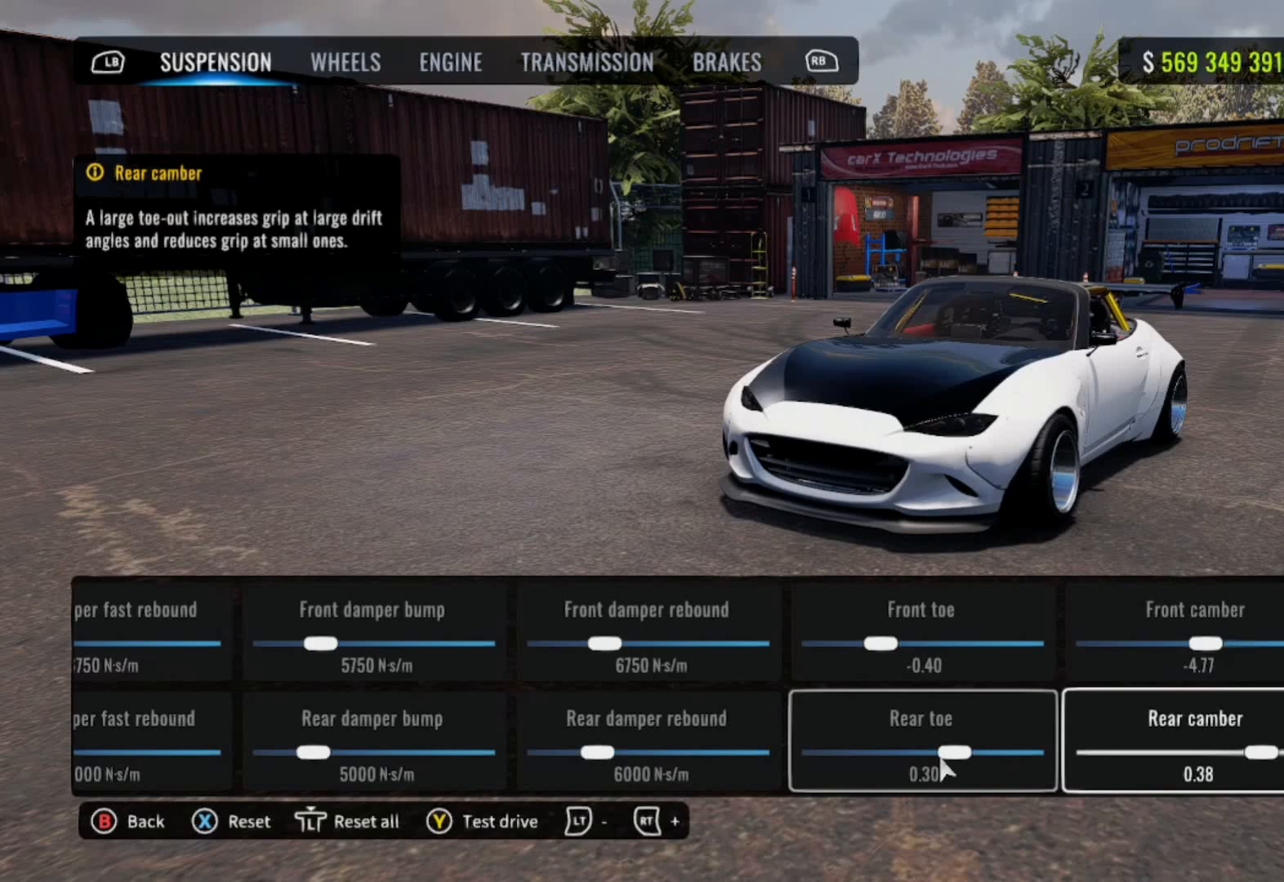
{"buttons": [], "left_stick": "center", "right_stick": "center", "events": [[33, "R2", "down"], [133, "R2", "up"]]}
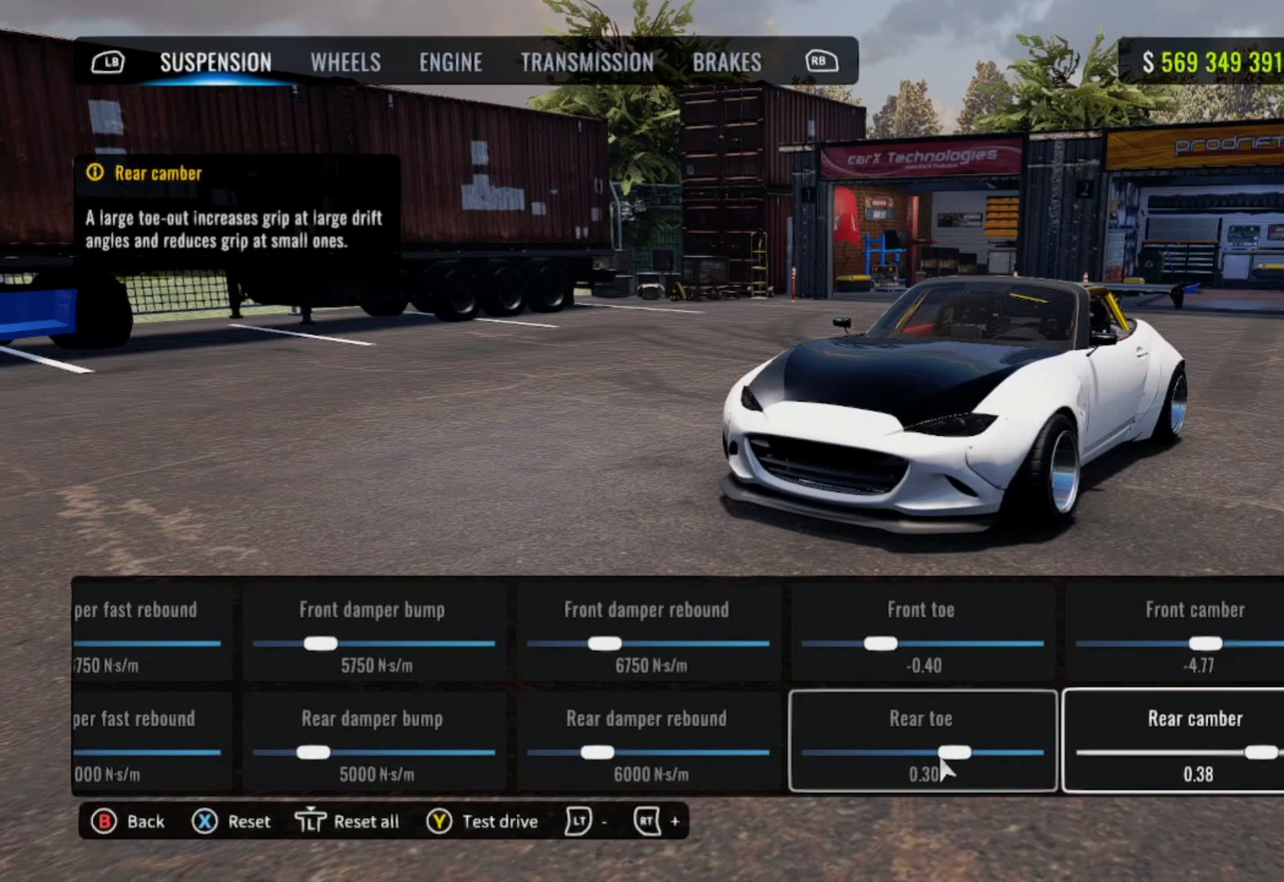
{"buttons": [], "left_stick": "center", "right_stick": "center", "events": []}
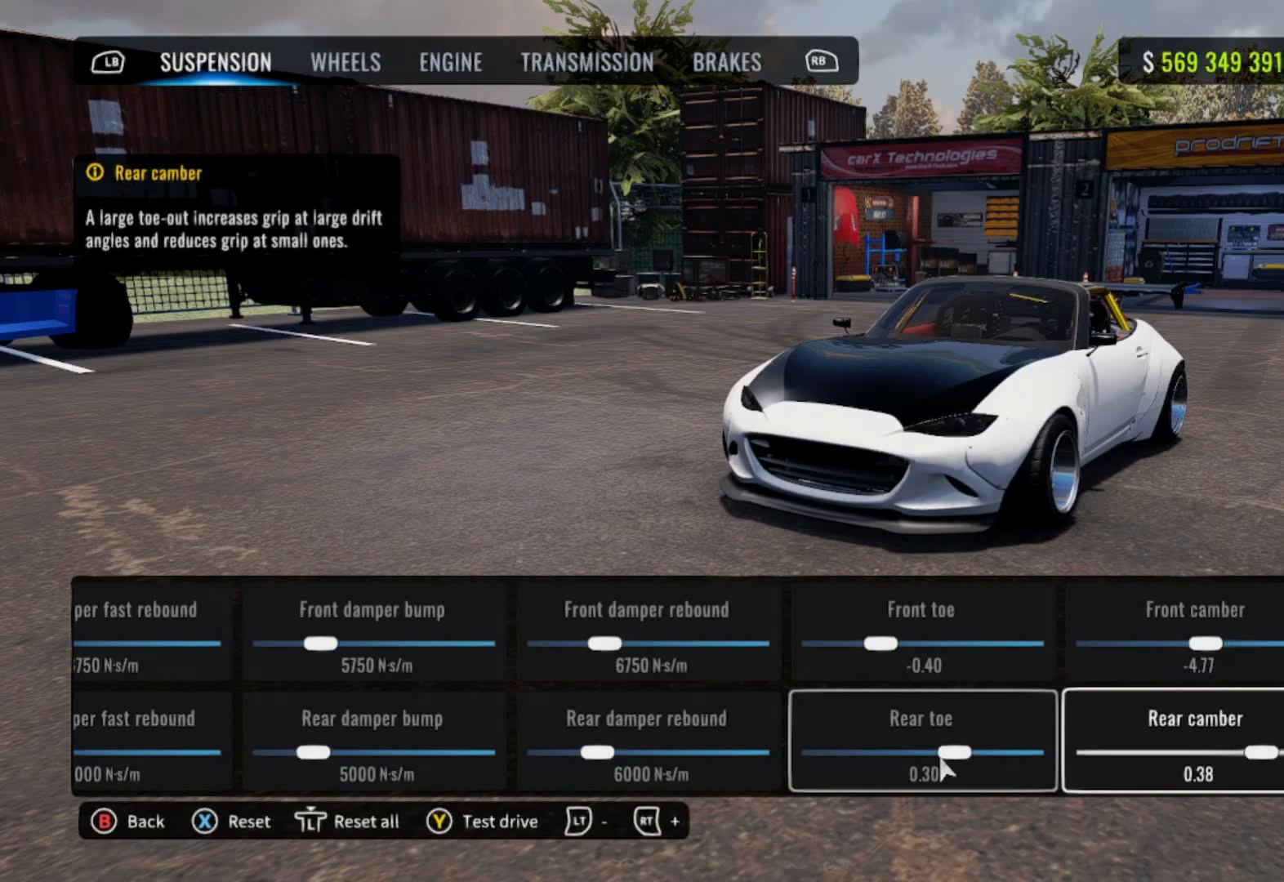
{"buttons": [], "left_stick": "center", "right_stick": "center", "events": [[100, "DPAD_UP", "down"], [233, "DPAD_UP", "up"]]}
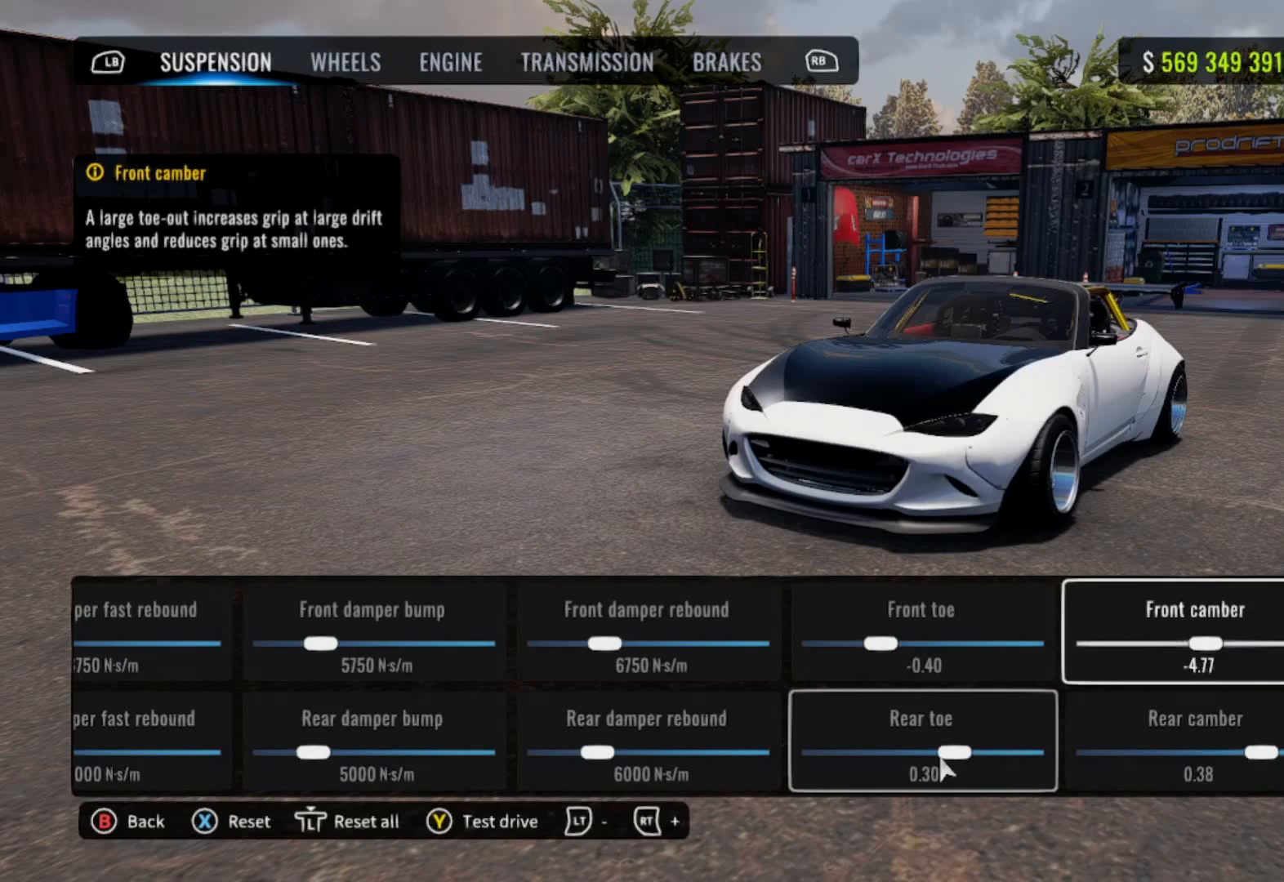
{"buttons": [], "left_stick": "center", "right_stick": "center", "events": []}
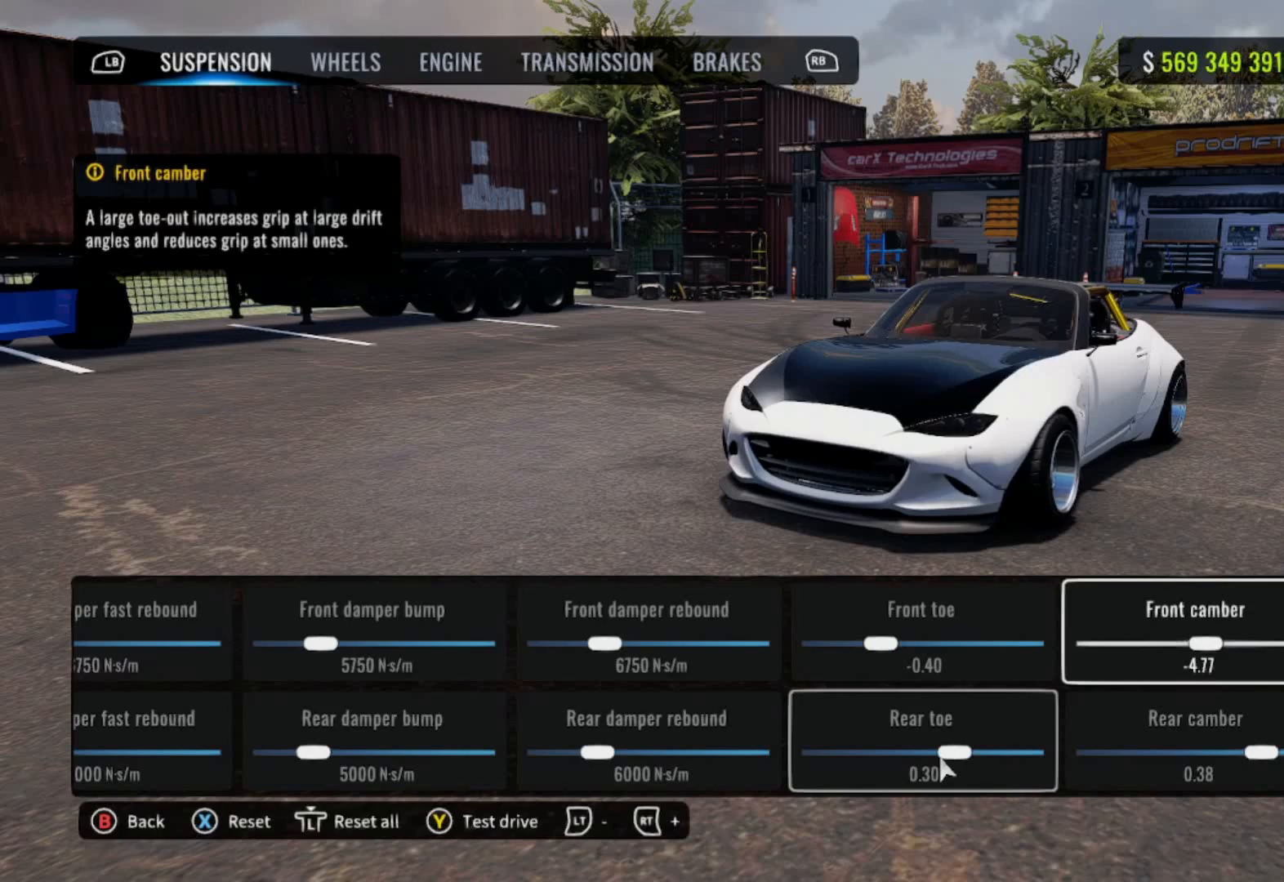
{"buttons": [], "left_stick": "center", "right_stick": "center", "events": []}
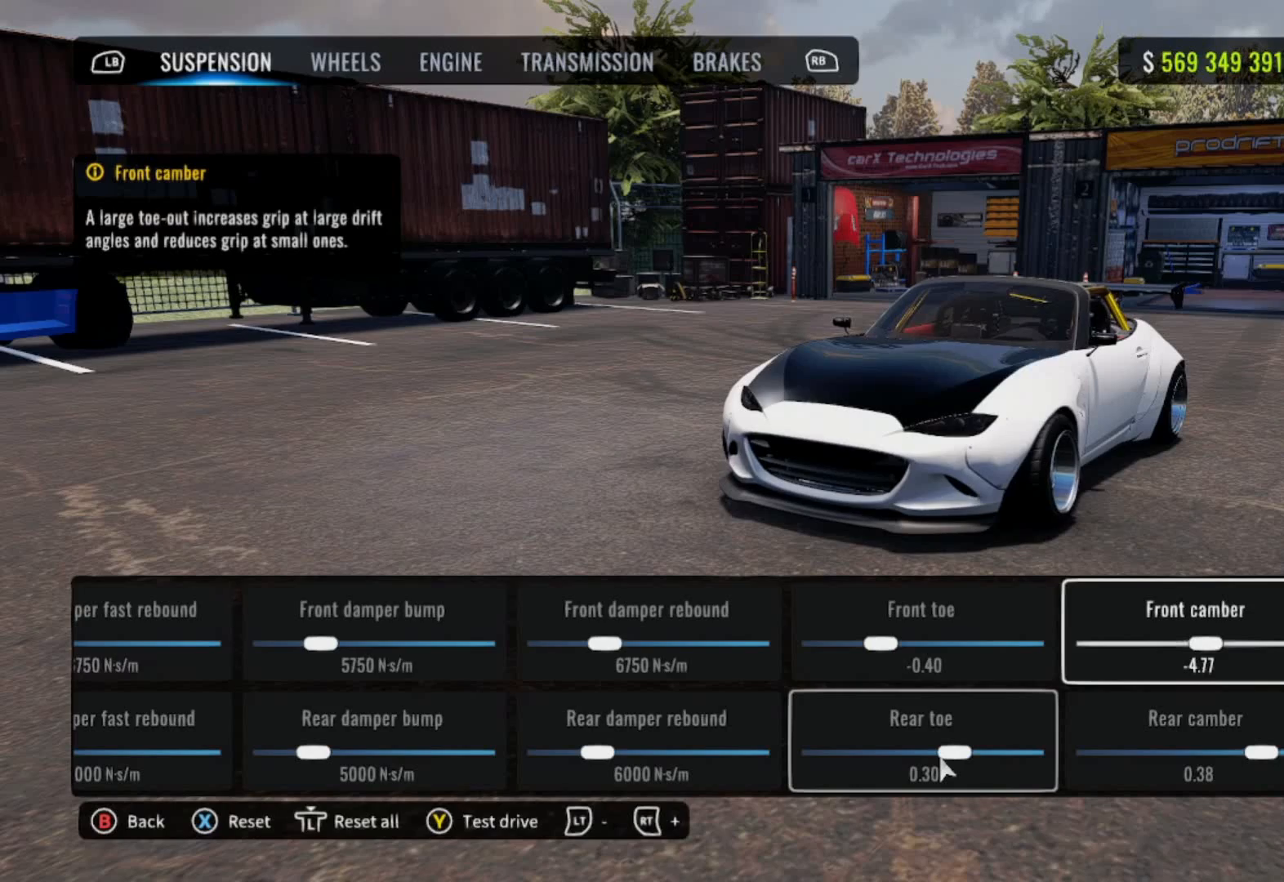
{"buttons": [], "left_stick": "center", "right_stick": "center", "events": [[33, "L2", "down"], [233, "L2", "up"]]}
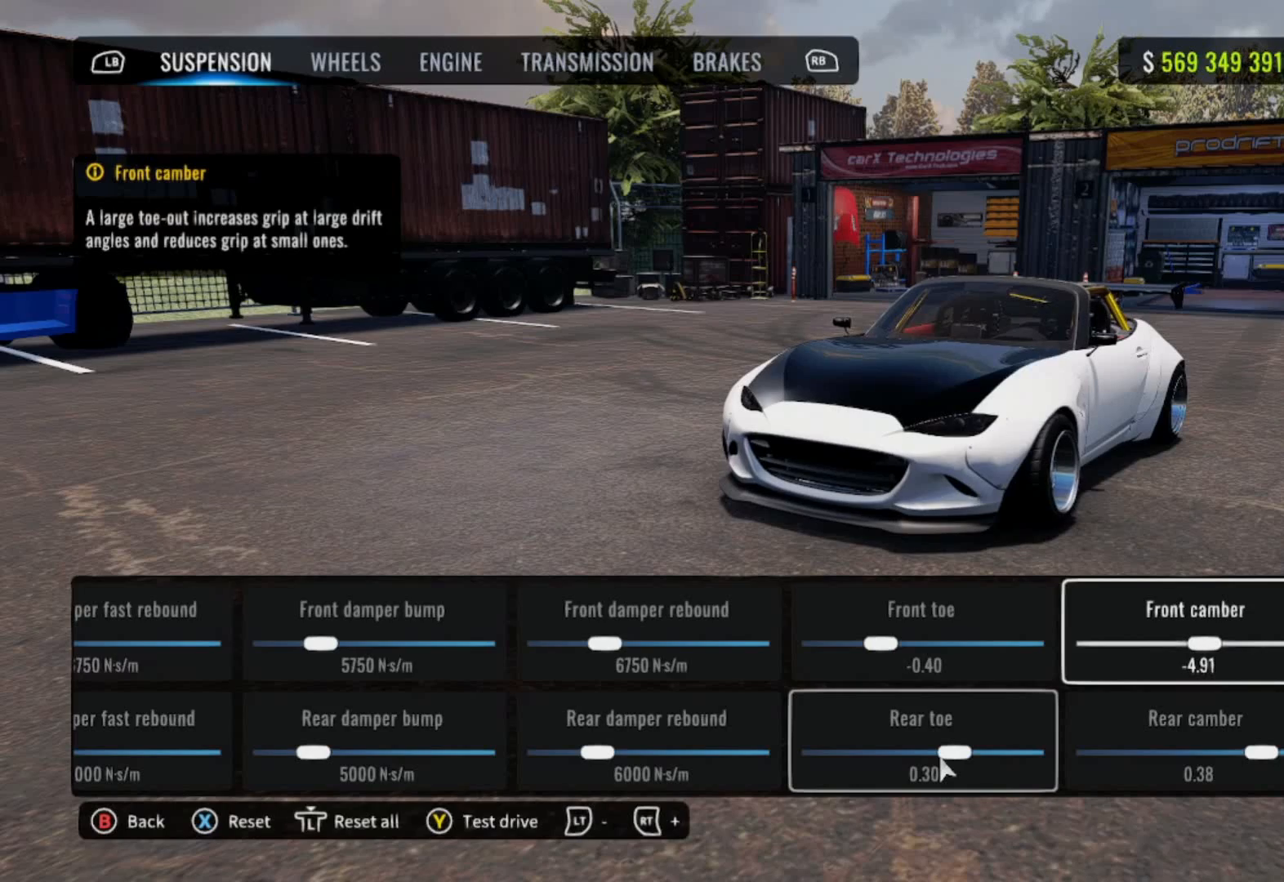
{"buttons": [], "left_stick": "center", "right_stick": "center", "events": [[167, "L2", "down"], [233, "L2", "up"]]}
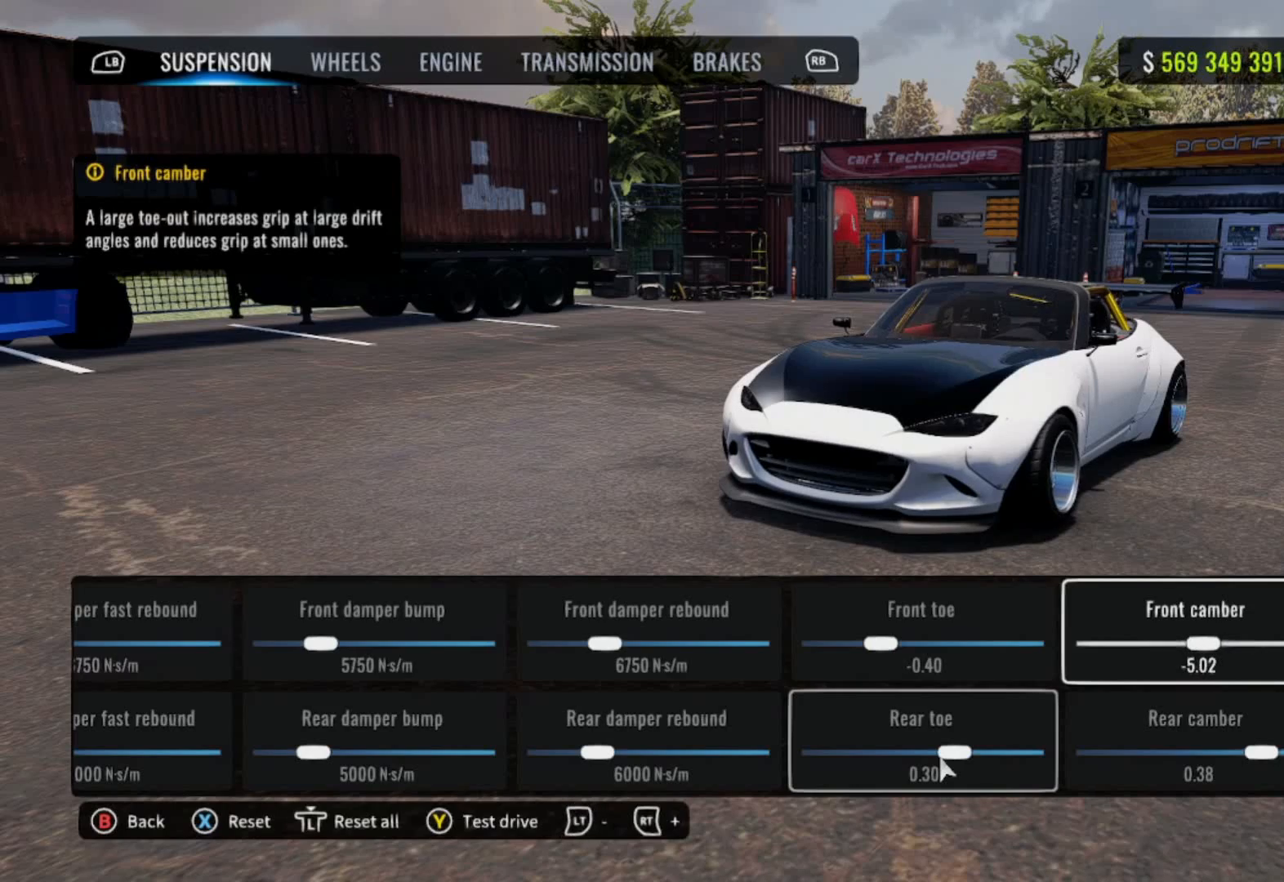
{"buttons": [], "left_stick": "center", "right_stick": "center", "events": []}
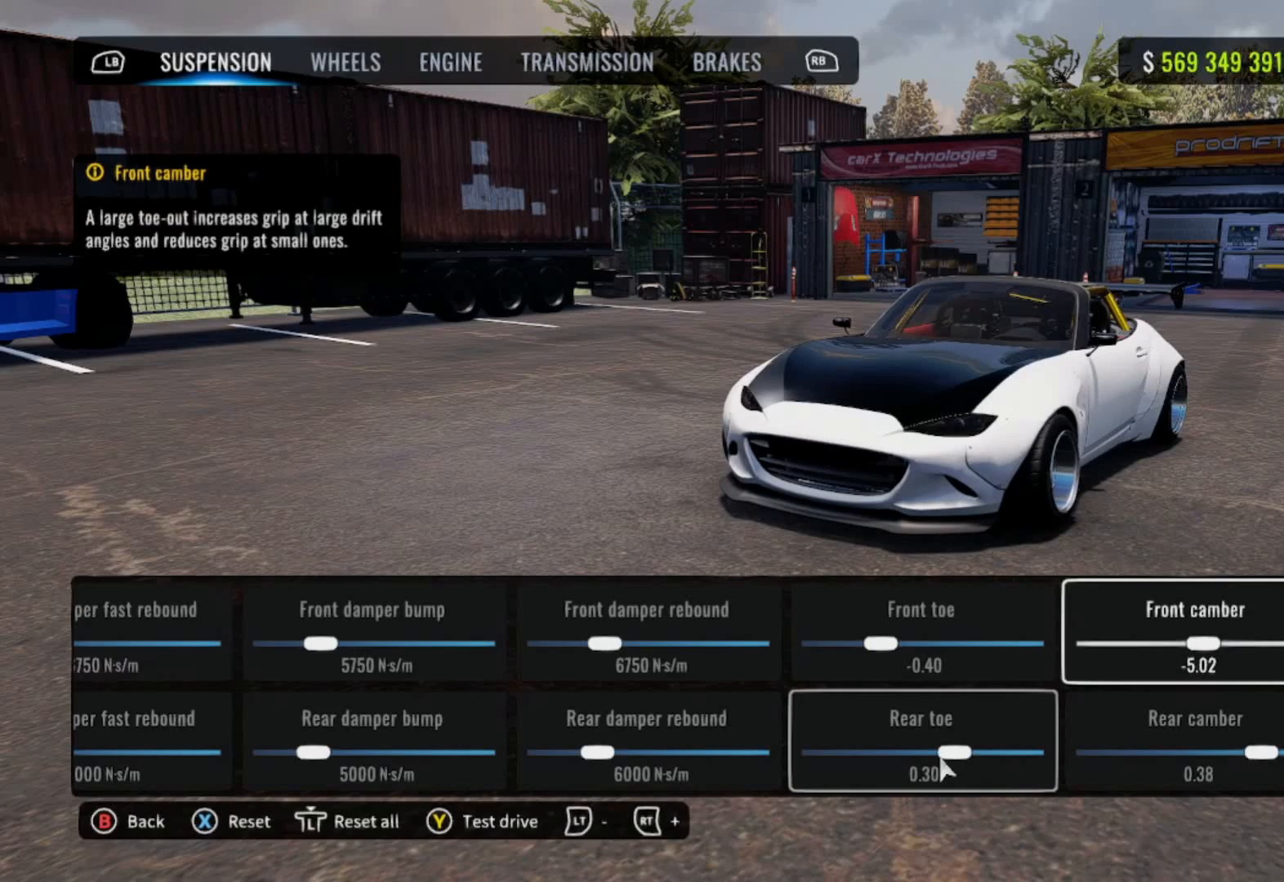
{"buttons": [], "left_stick": "center", "right_stick": "right", "events": [[400, "right_stick", "right"]]}
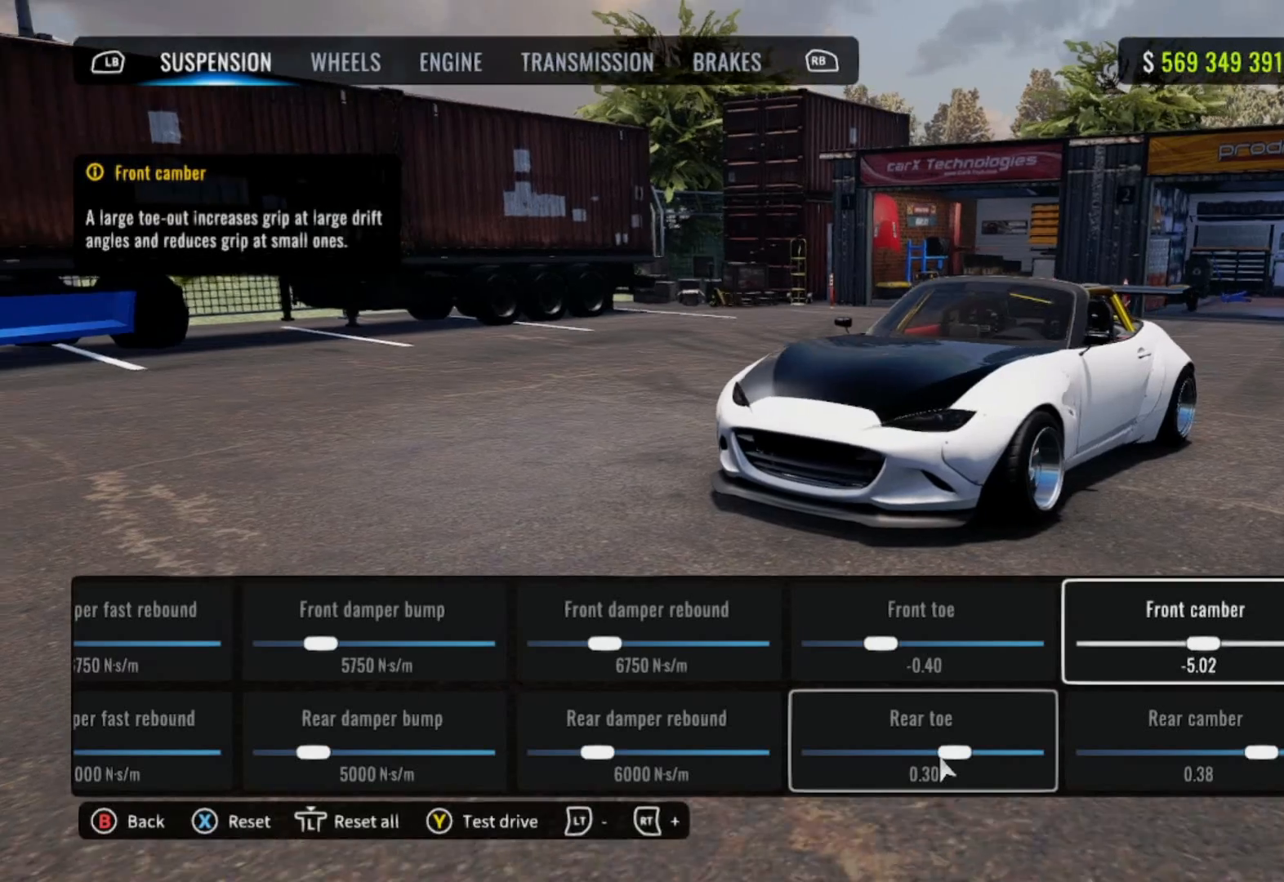
{"buttons": [], "left_stick": "center", "right_stick": "right", "events": []}
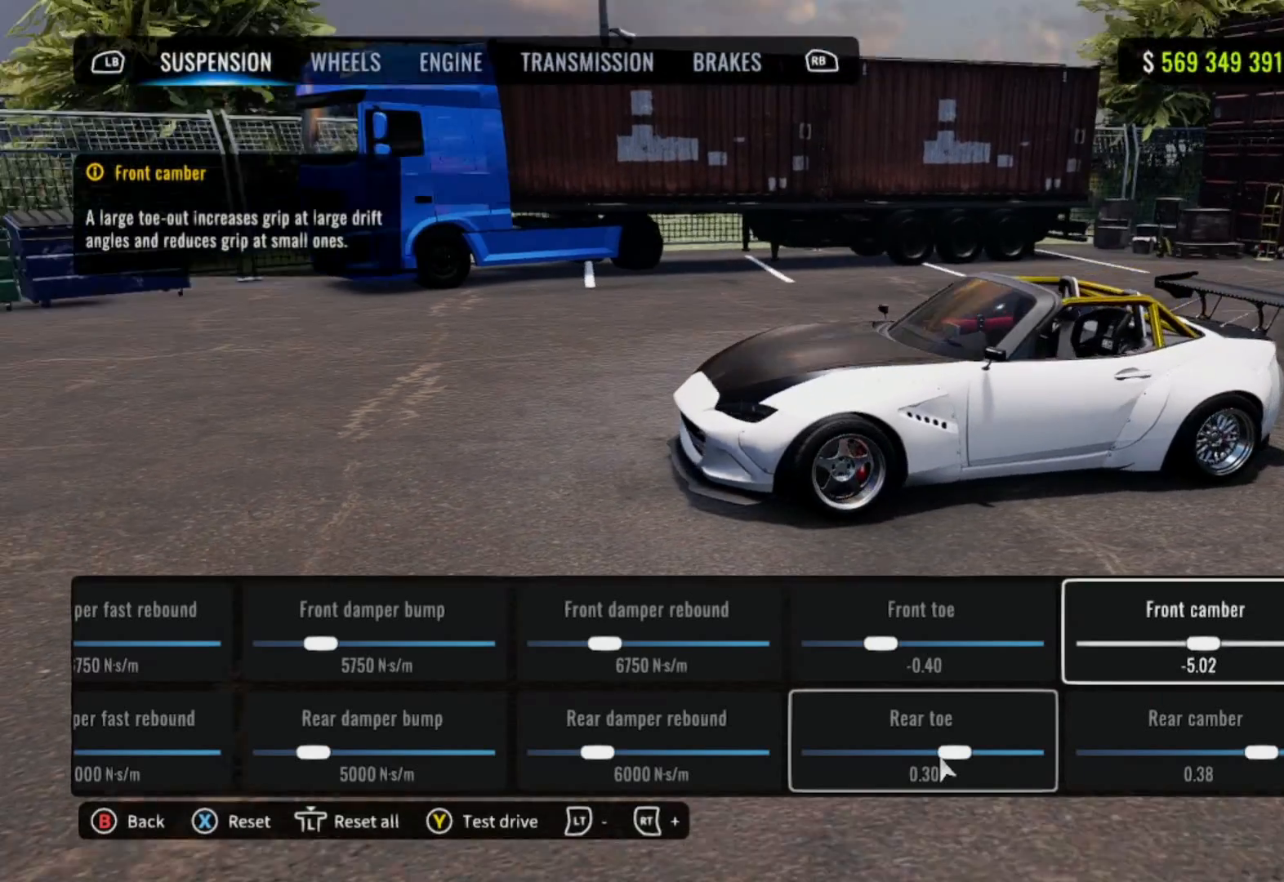
{"buttons": [], "left_stick": "center", "right_stick": "center", "events": [[333, "right_stick", "center"]]}
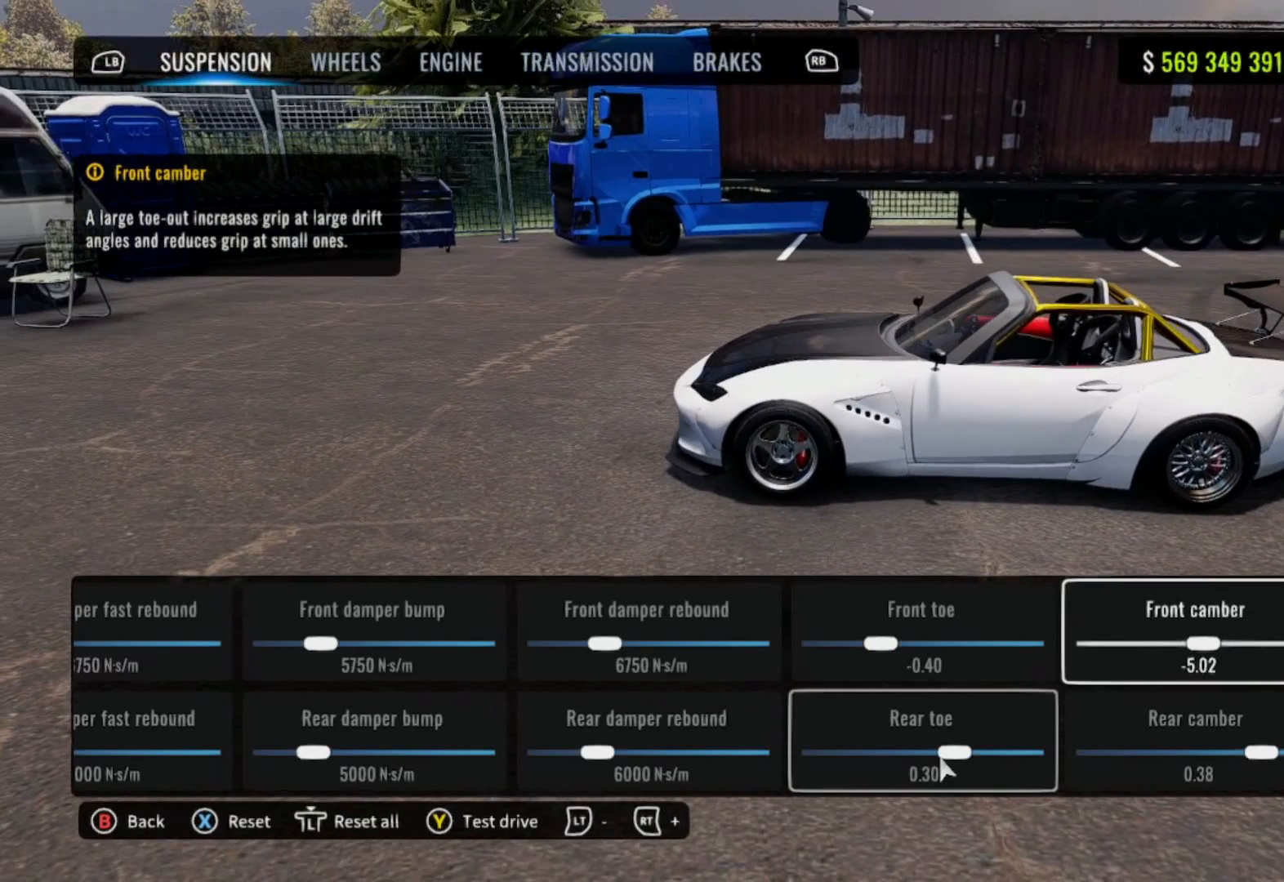
{"buttons": [], "left_stick": "center", "right_stick": "center", "events": []}